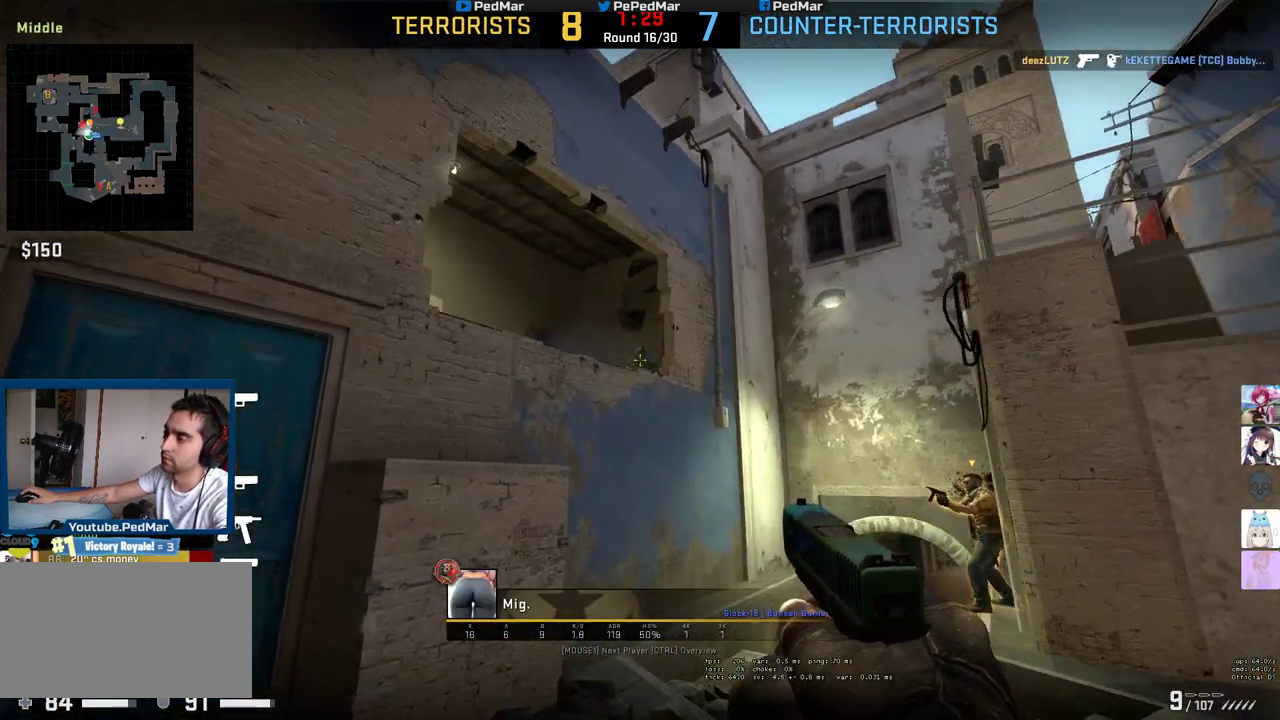
Gameplay with keyboard and mouse; each line is a JSON object with the keys and mouse buttons held at the frame after it. "events" lists presses ("down") and releases ("up") of "a", "c", "ctrl", "d", "e", "f", "q", "r", "s", "shift", "space", "tab", "w", "x", "z", "mouse_left", "mouse_wheel", "mouse_right", "mouse_mb4" and "mouse_mb5" between this image and that frame as [ms after this image, input, new state], when the widget could be followed in between. "mouse_left", "mouse_wheel", "mouse_right", "mouse_mb4", "mouse_mb5" = the "left", "wheel", "right", "mb4", "mb5" buttons of the "mouse" list. No other keys are recorded. "wheel" means that the mouse wheel is clicked or scrolled. Not read: mouse_move.
{"keys": [], "mouse": [], "events": []}
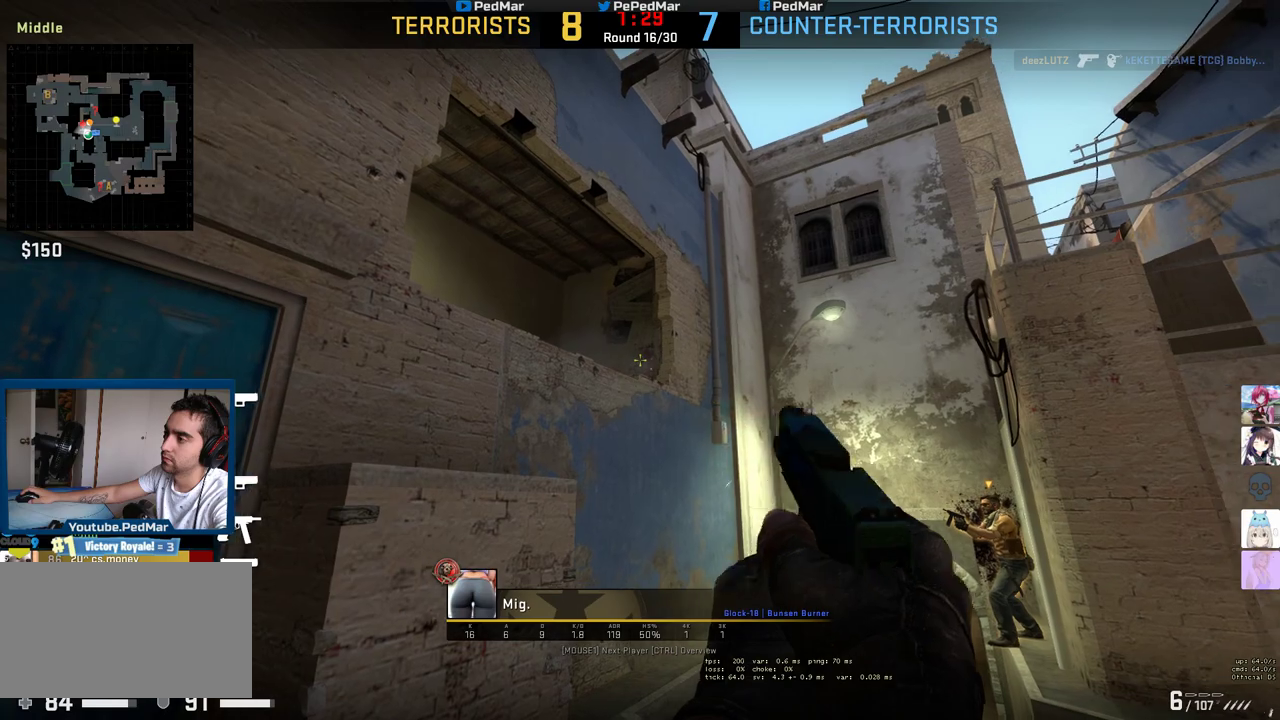
{"keys": [], "mouse": [], "events": []}
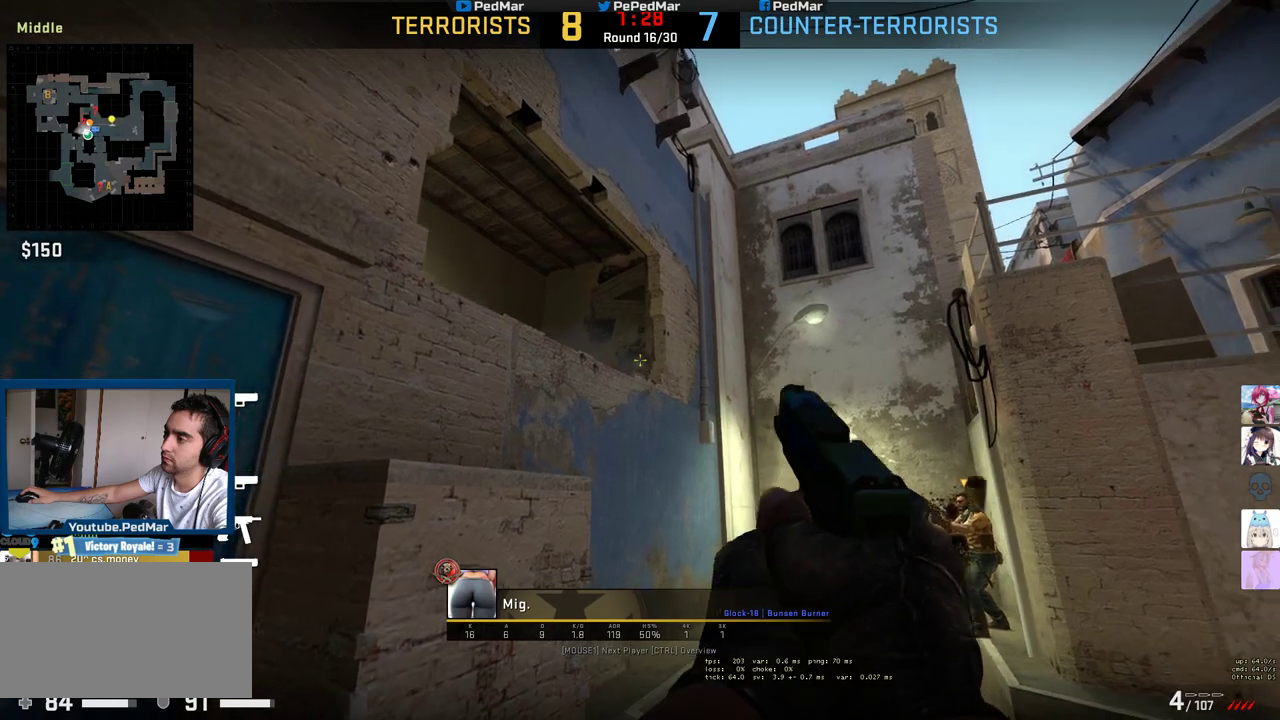
{"keys": [], "mouse": ["left"], "events": [[50, "mouse_left", "down"], [133, "mouse_left", "up"], [433, "mouse_left", "down"]]}
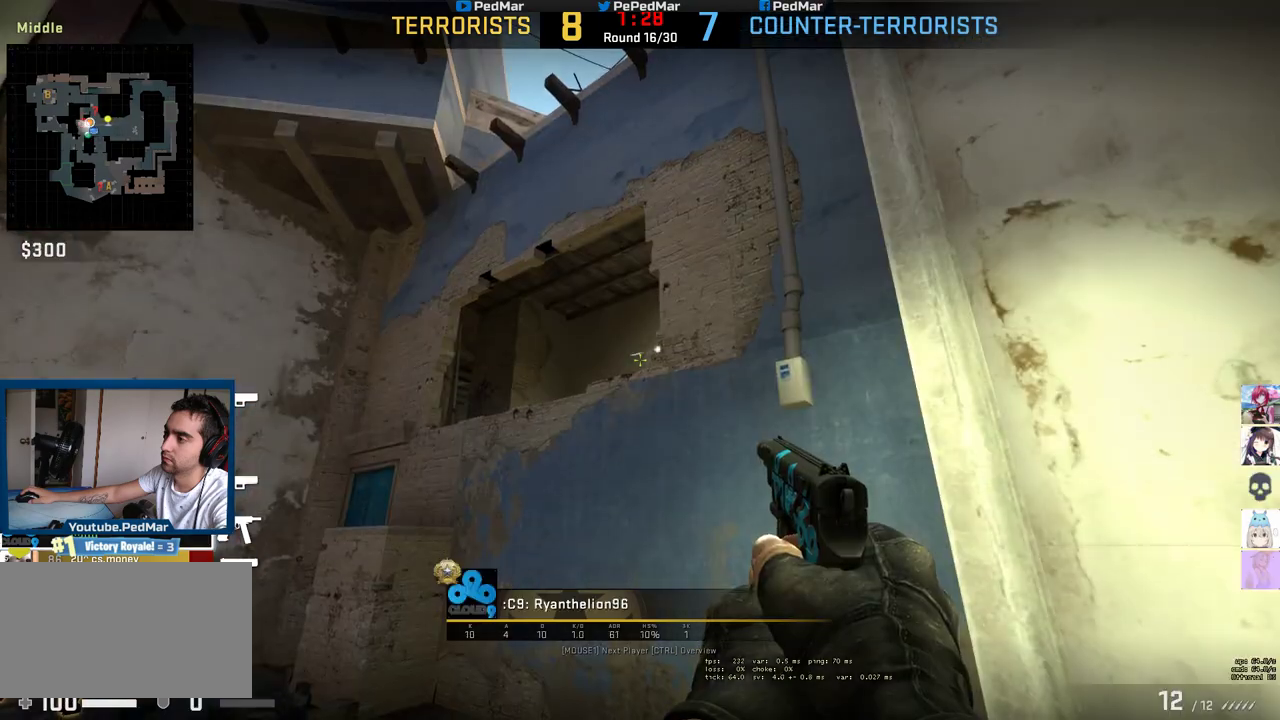
{"keys": [], "mouse": [], "events": [[17, "mouse_left", "up"], [250, "mouse_right", "down"], [317, "mouse_right", "up"]]}
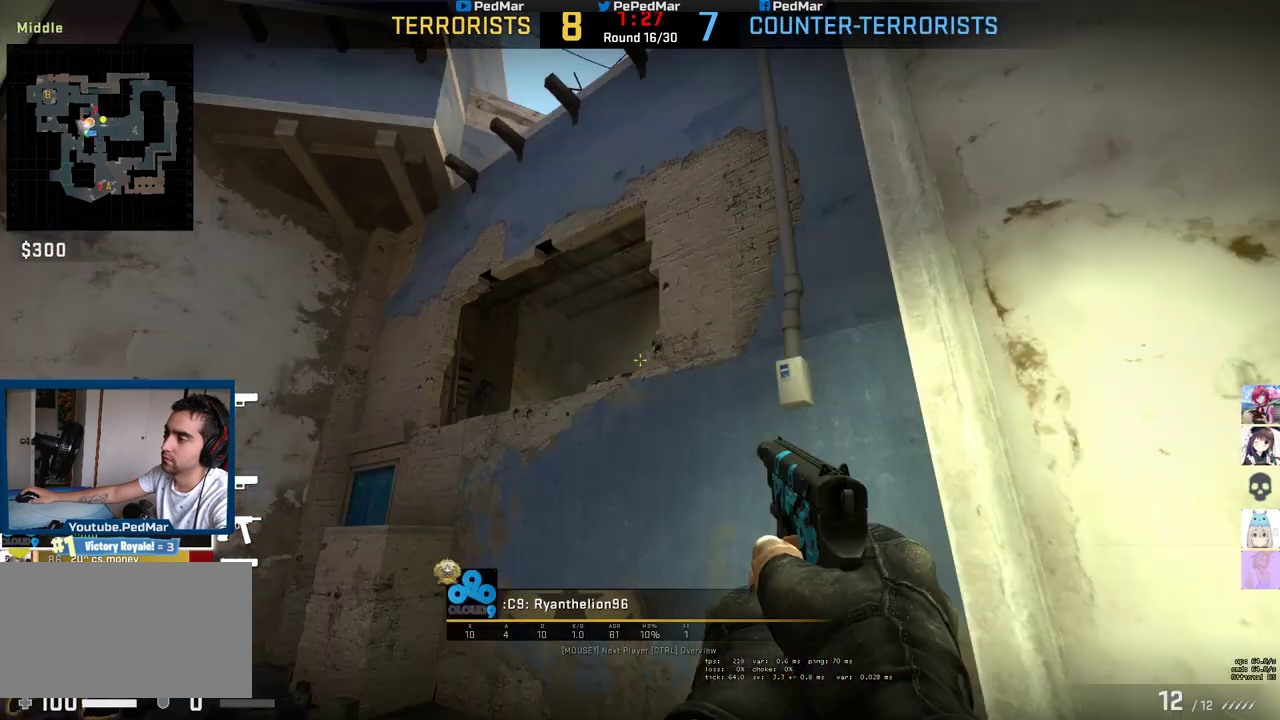
{"keys": [], "mouse": [], "events": []}
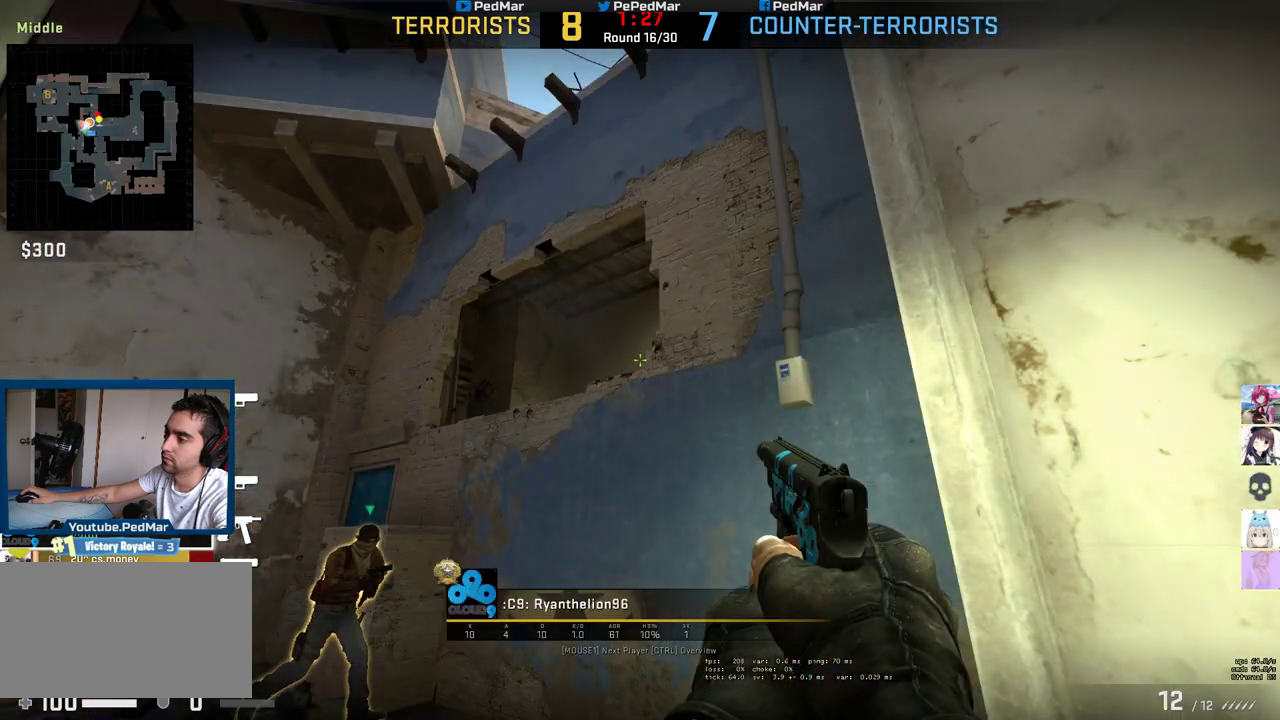
{"keys": [], "mouse": [], "events": [[233, "mouse_left", "down"], [333, "mouse_left", "up"]]}
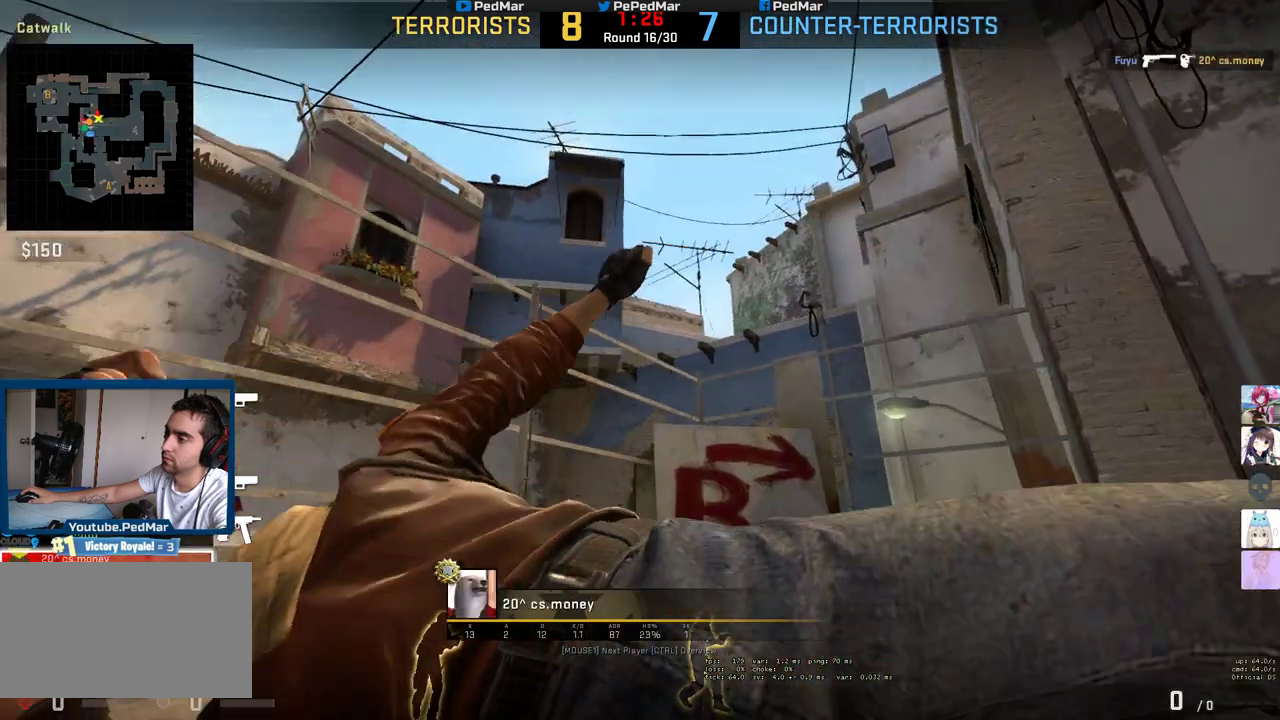
{"keys": [], "mouse": [], "events": [[233, "mouse_right", "down"], [350, "mouse_right", "up"]]}
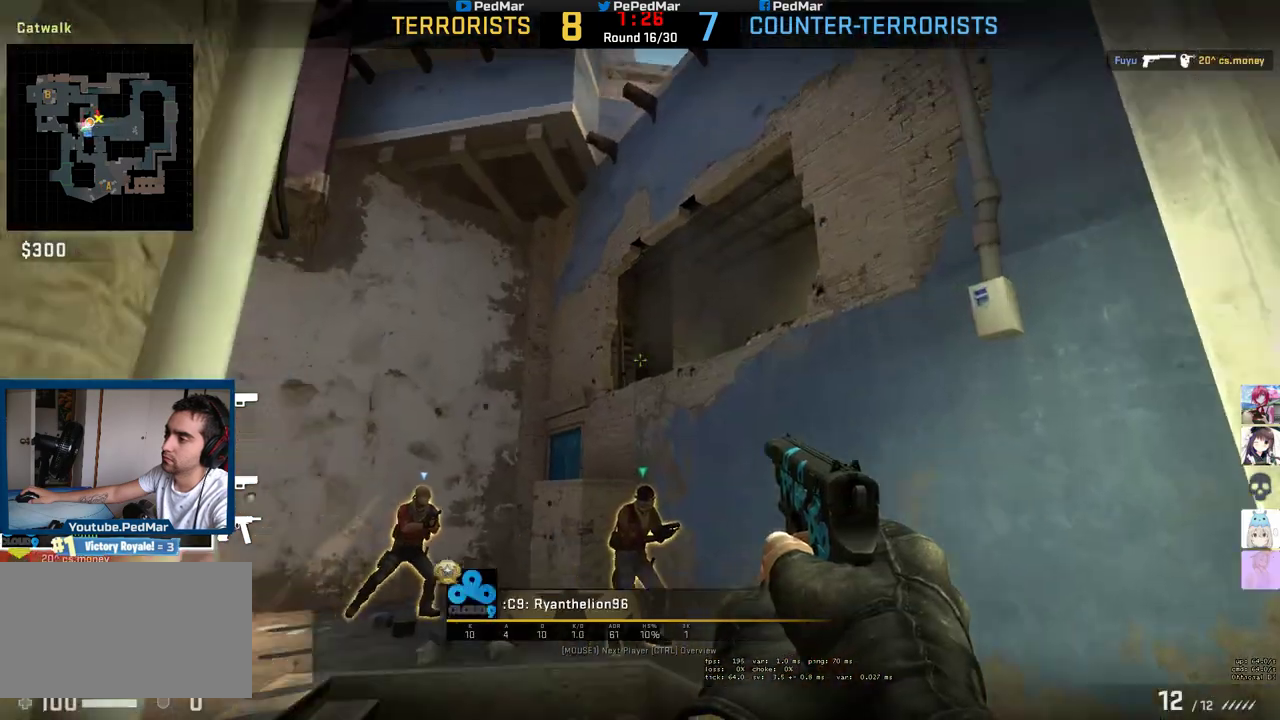
{"keys": [], "mouse": ["mb5"], "events": [[383, "mouse_mb5", "down"]]}
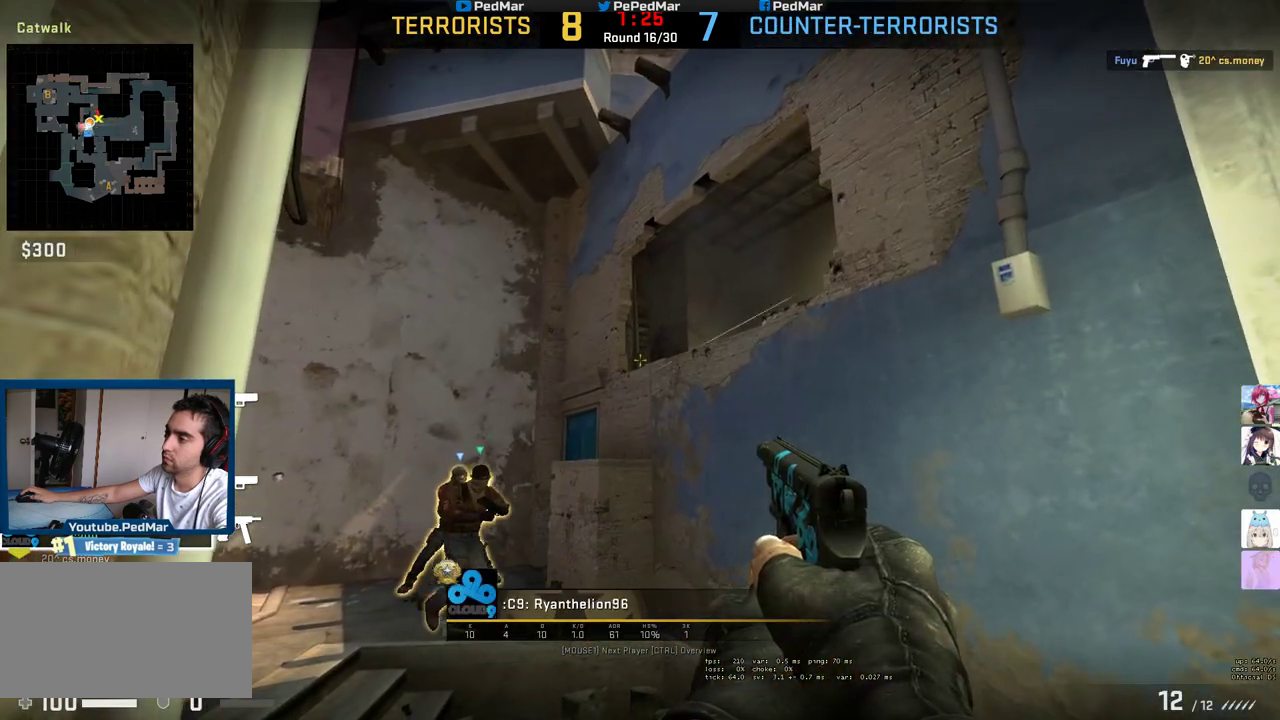
{"keys": [], "mouse": ["mb5"], "events": [[83, "mouse_left", "down"], [250, "mouse_left", "up"]]}
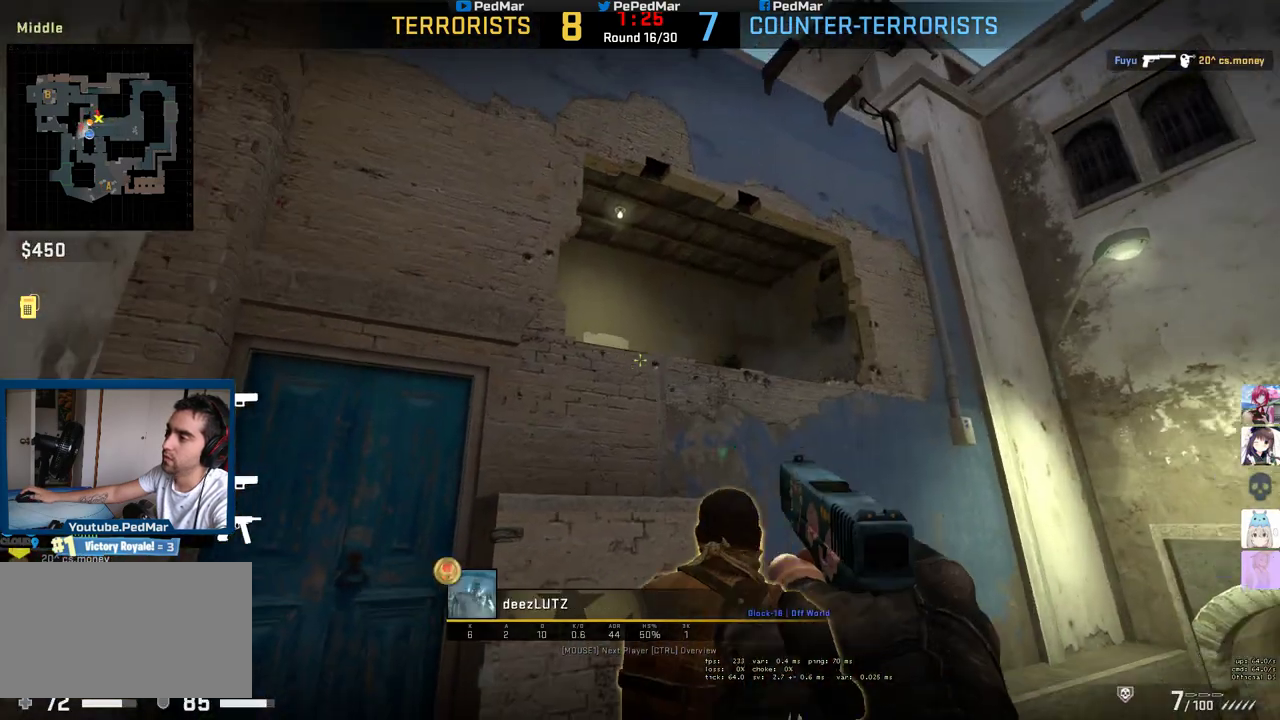
{"keys": [], "mouse": ["mb5"], "events": []}
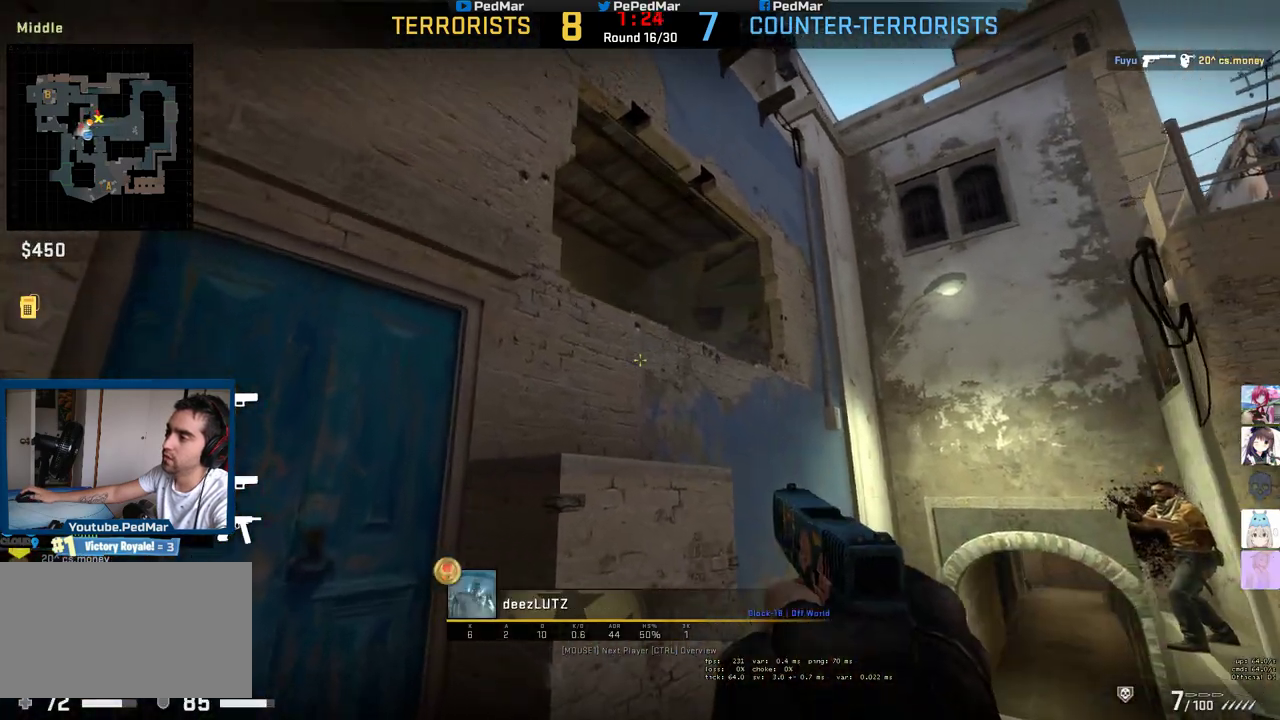
{"keys": [], "mouse": [], "events": [[67, "mouse_mb5", "up"]]}
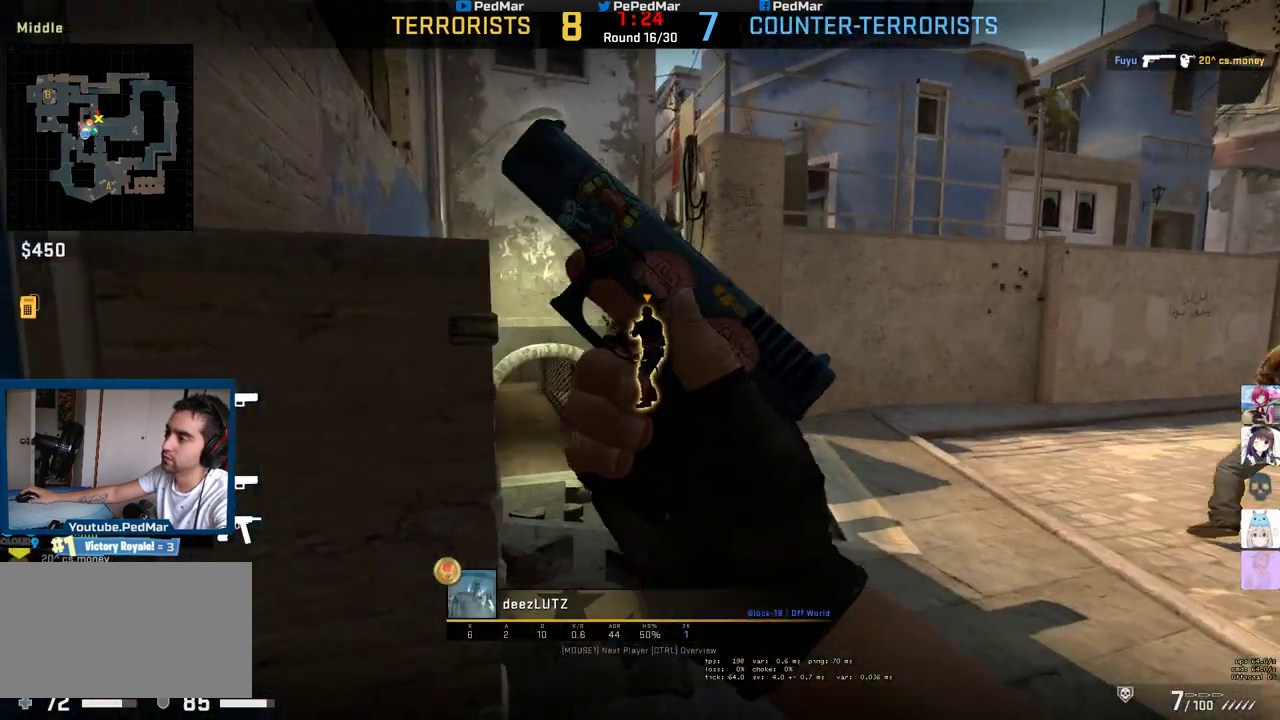
{"keys": [], "mouse": [], "events": [[283, "mouse_left", "down"], [367, "mouse_left", "up"]]}
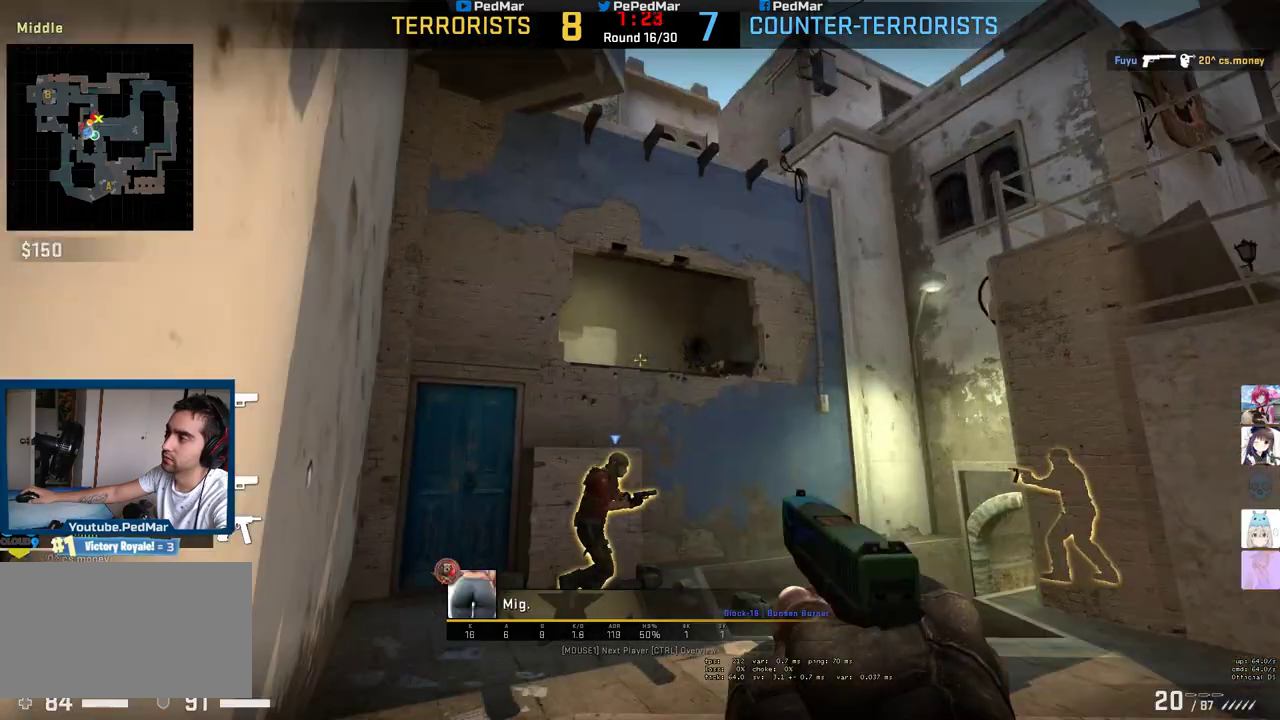
{"keys": [], "mouse": [], "events": [[350, "mouse_left", "down"], [450, "mouse_left", "up"]]}
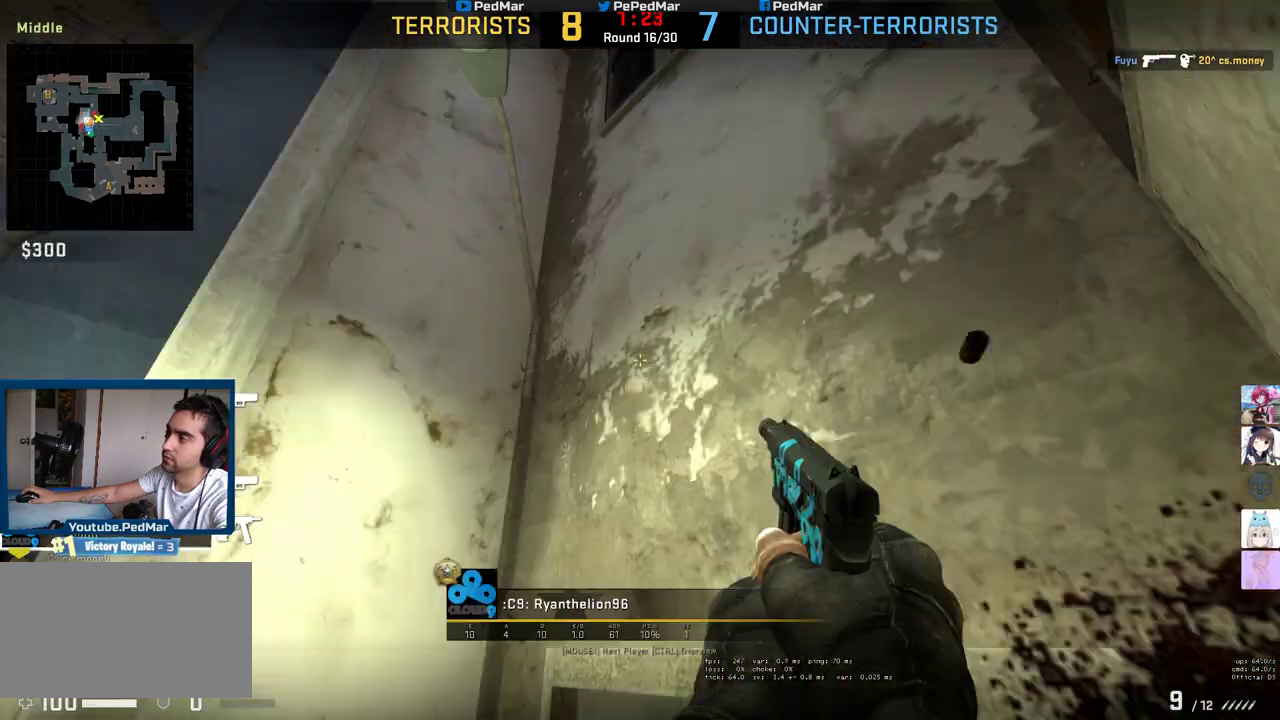
{"keys": [], "mouse": [], "events": [[300, "mouse_left", "down"], [350, "mouse_left", "up"]]}
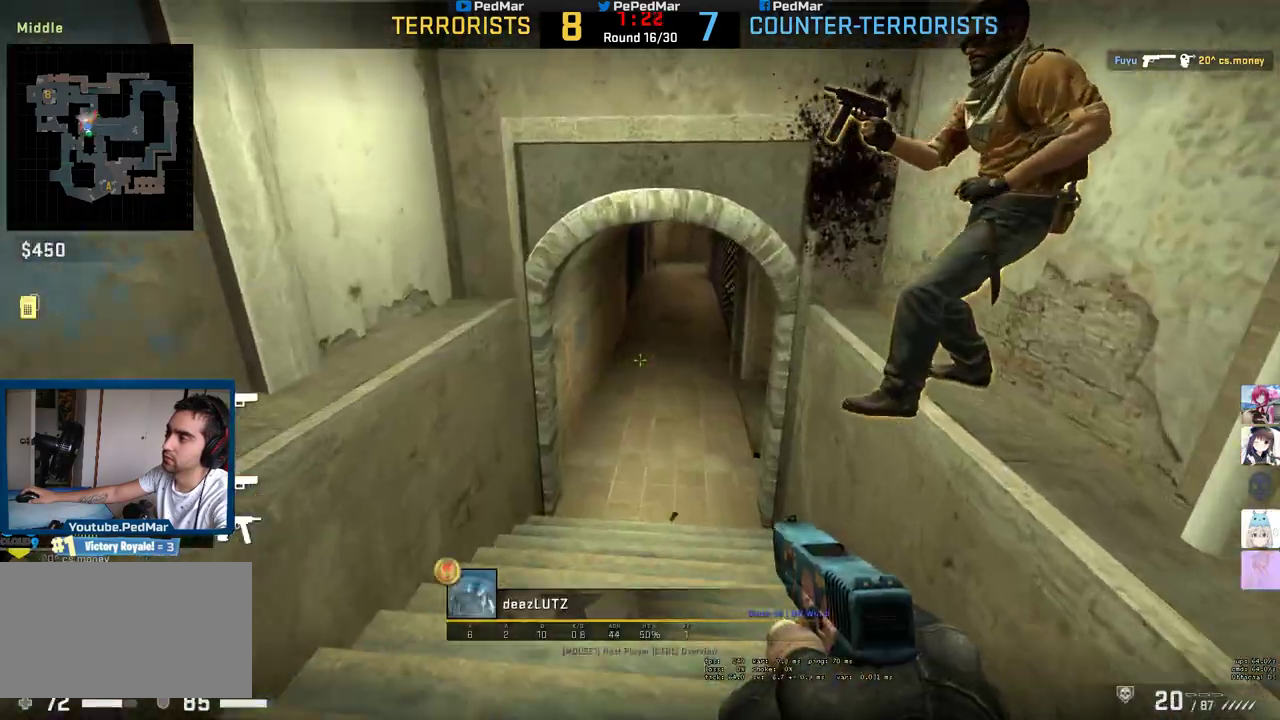
{"keys": [], "mouse": [], "events": []}
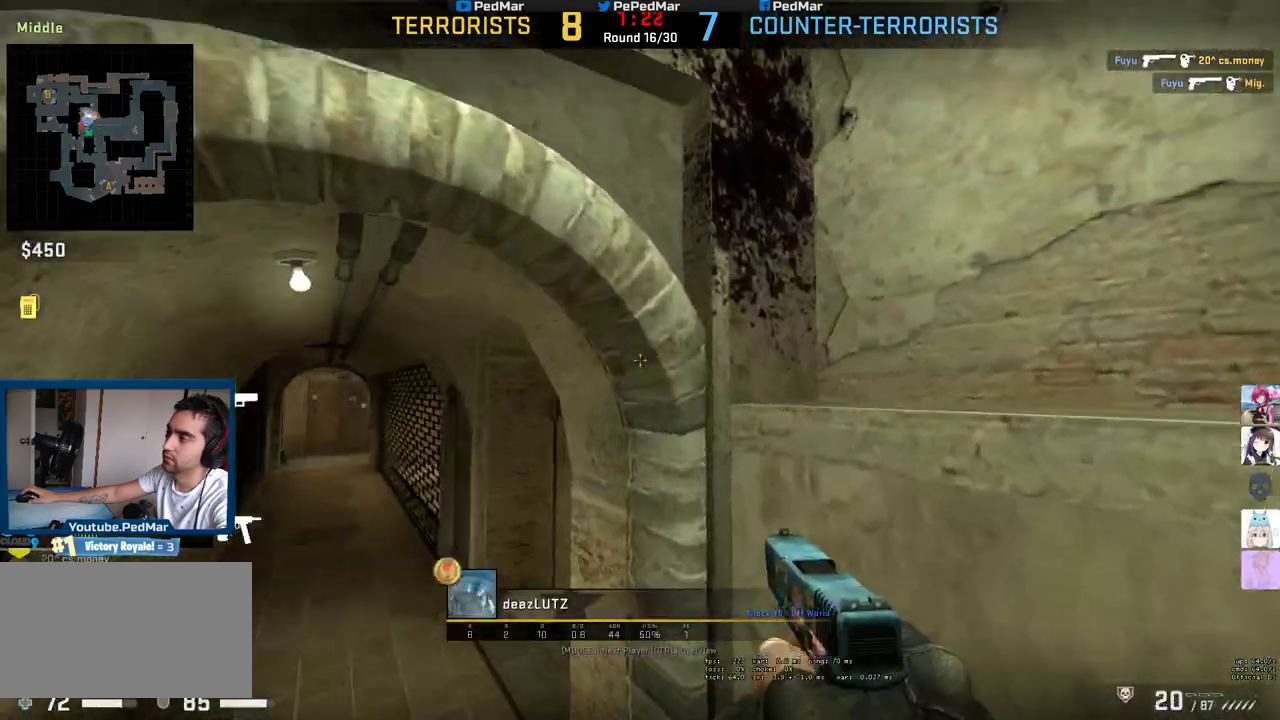
{"keys": [], "mouse": [], "events": [[150, "mouse_left", "down"], [250, "mouse_left", "up"]]}
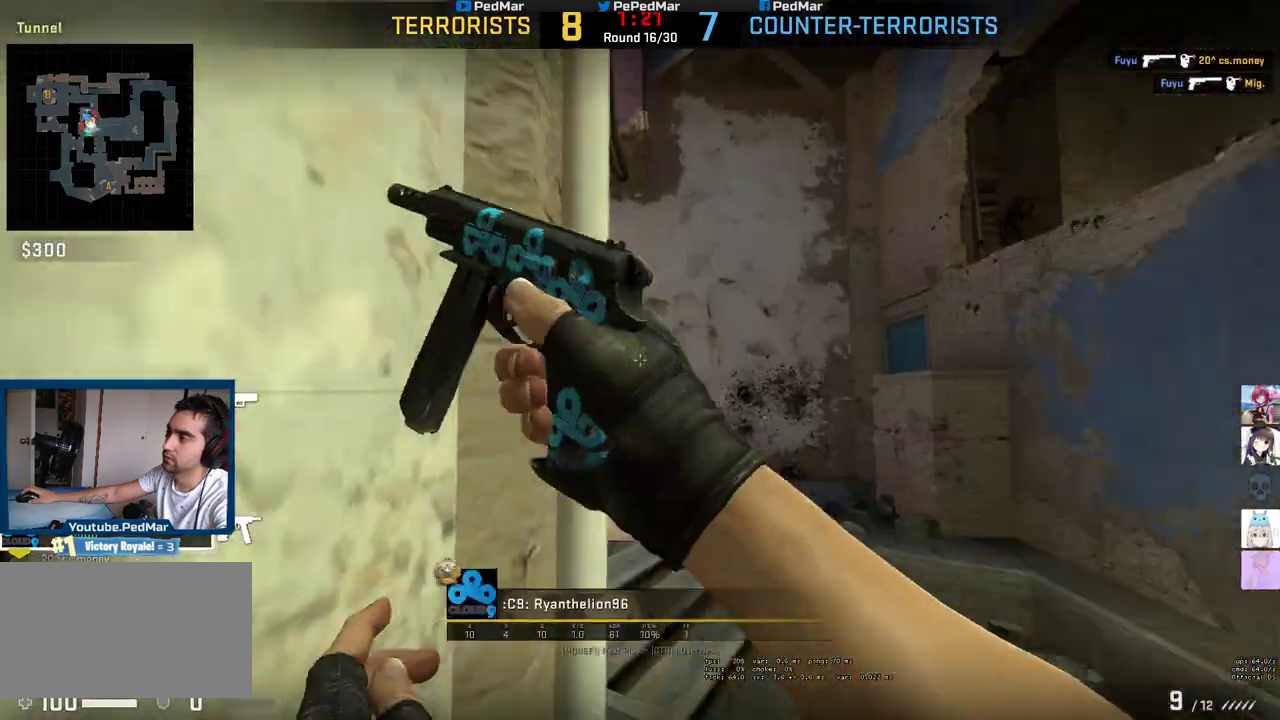
{"keys": [], "mouse": [], "events": []}
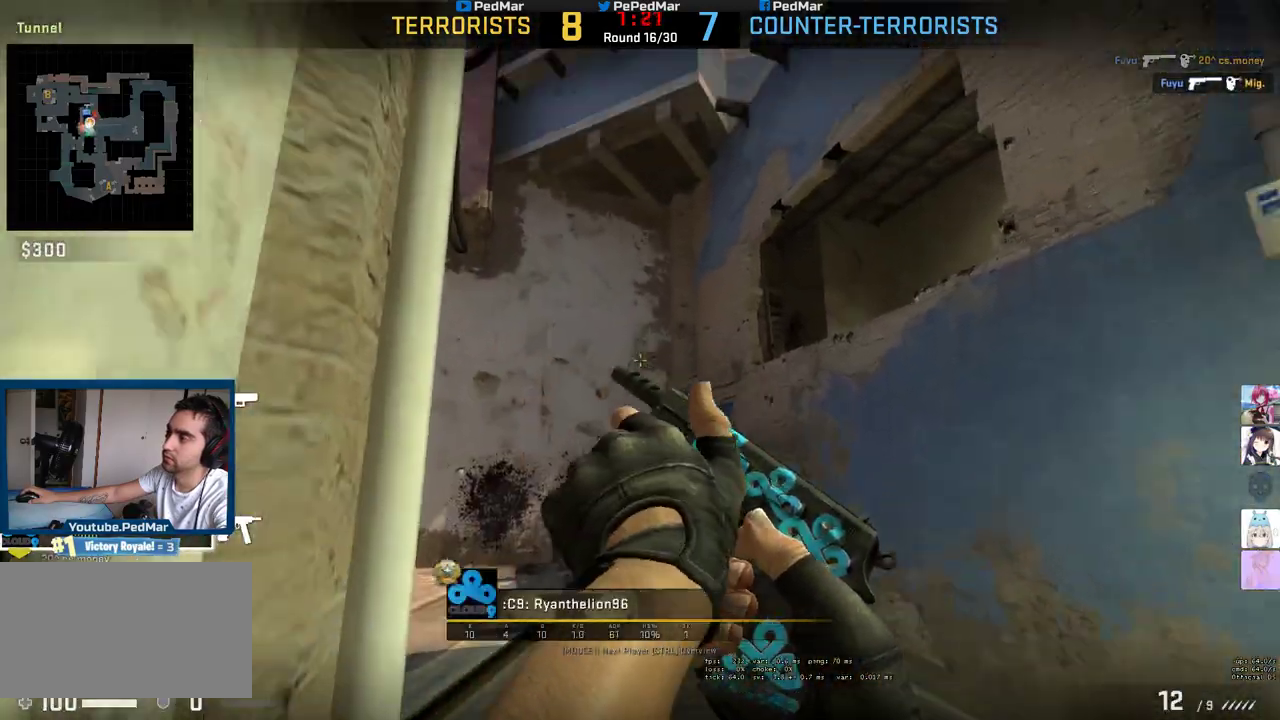
{"keys": [], "mouse": [], "events": []}
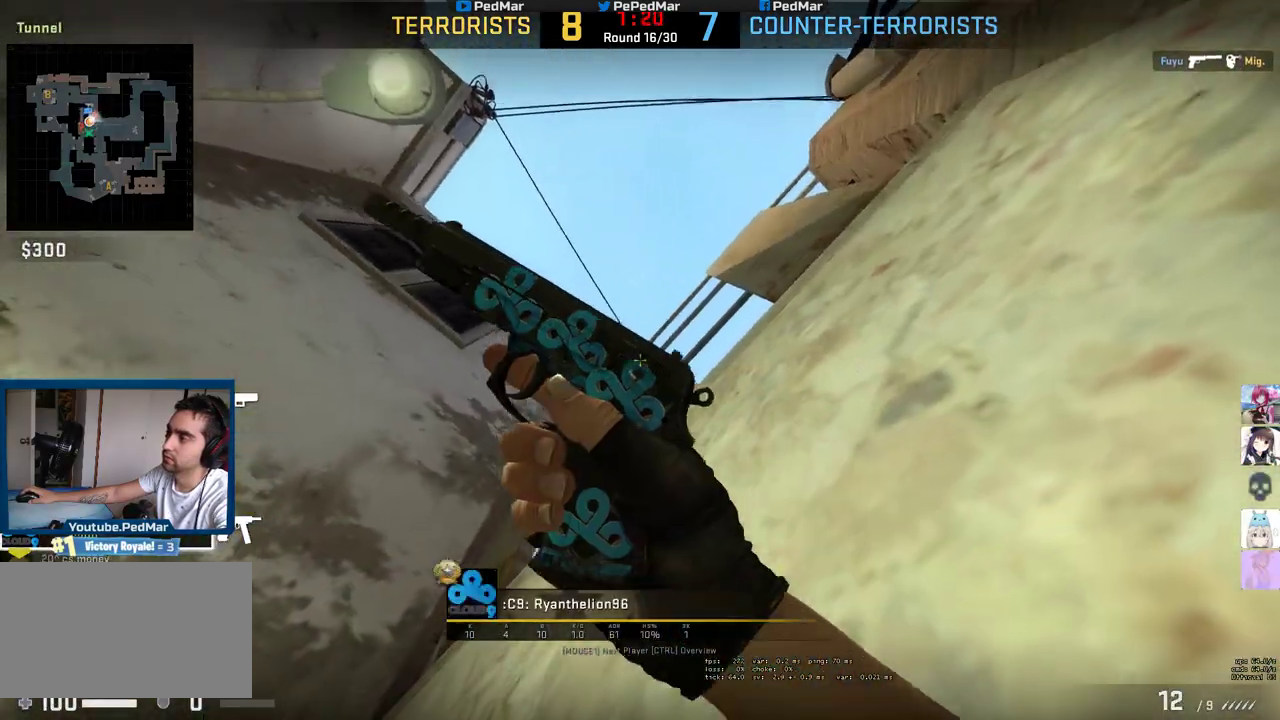
{"keys": [], "mouse": [], "events": []}
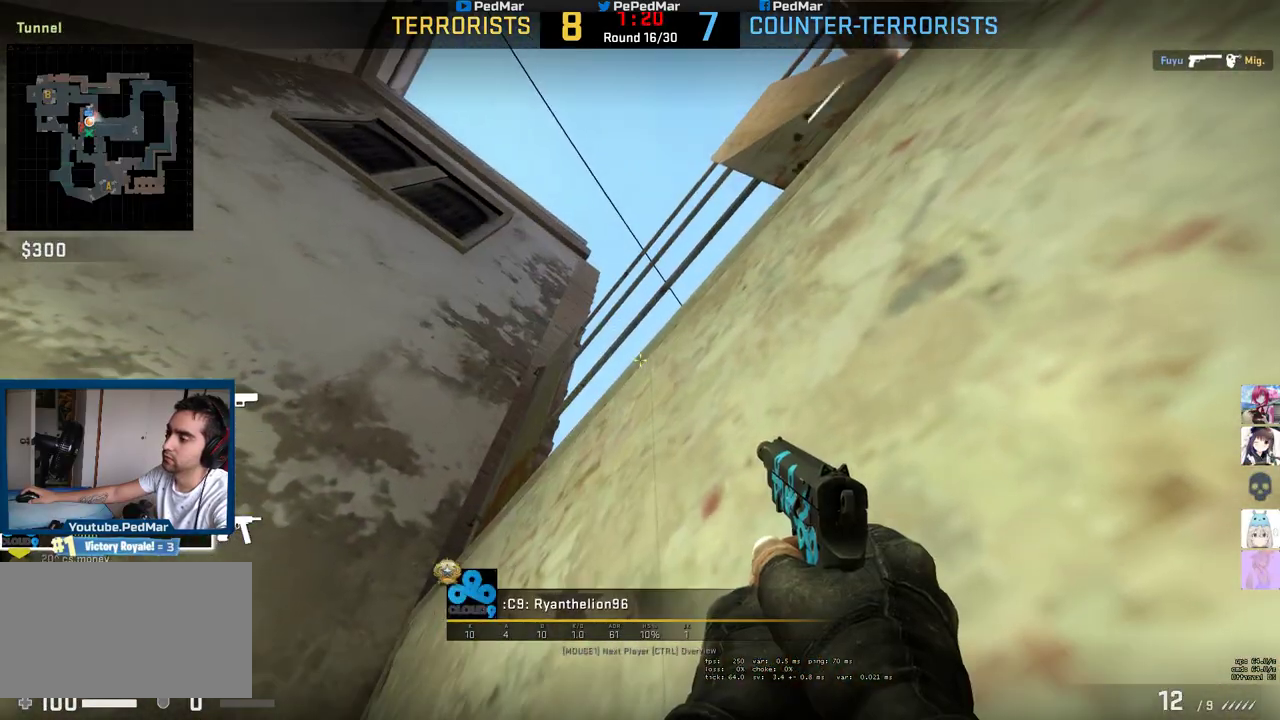
{"keys": [], "mouse": [], "events": []}
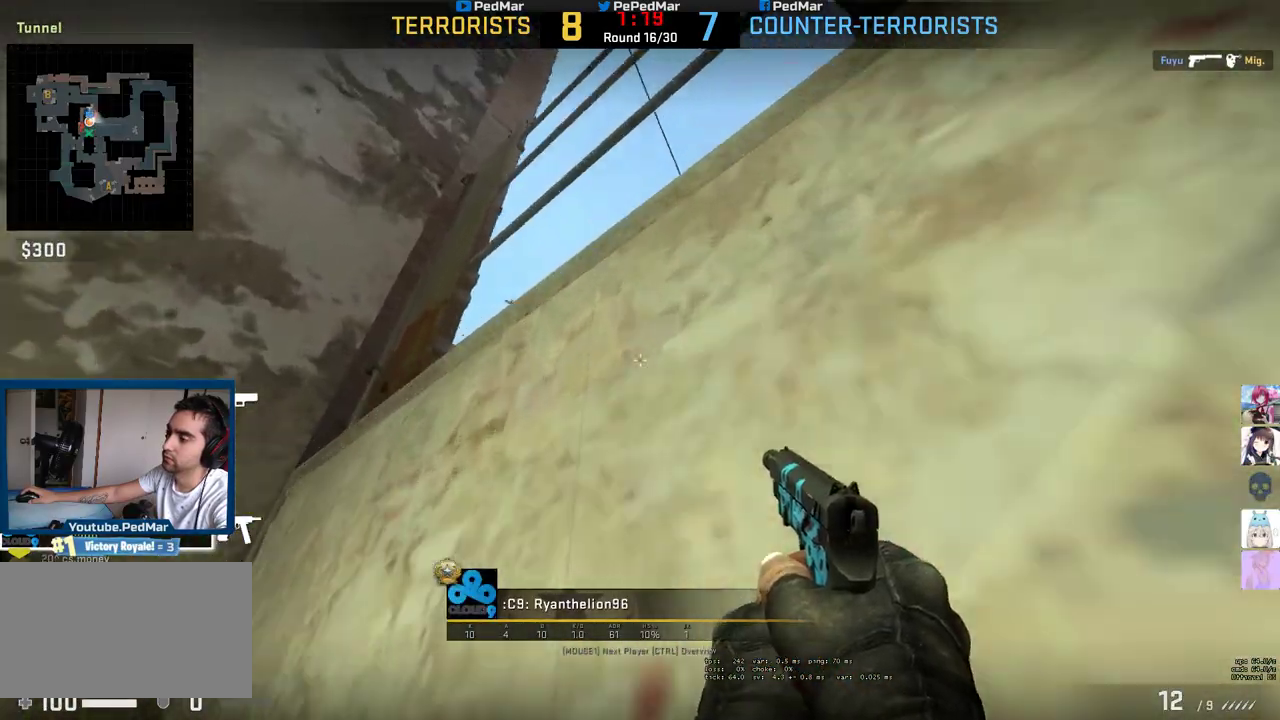
{"keys": [], "mouse": [], "events": []}
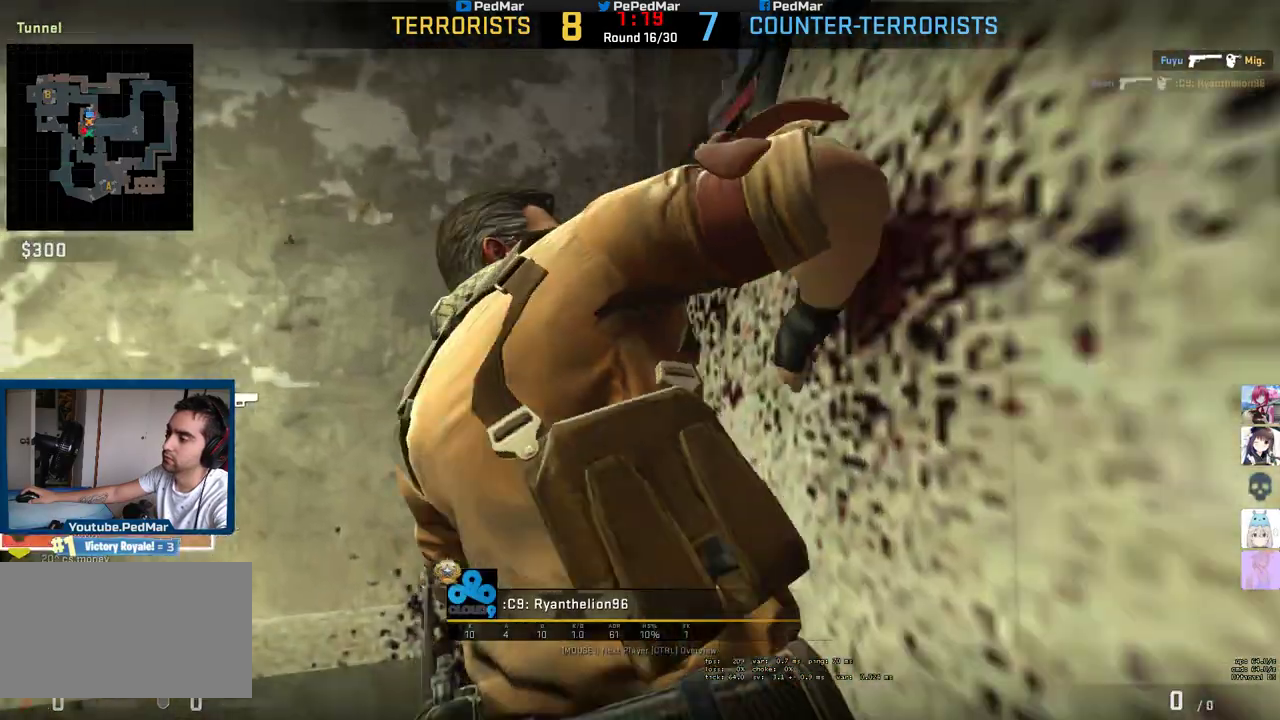
{"keys": [], "mouse": [], "events": [[200, "mouse_left", "down"], [317, "mouse_left", "up"]]}
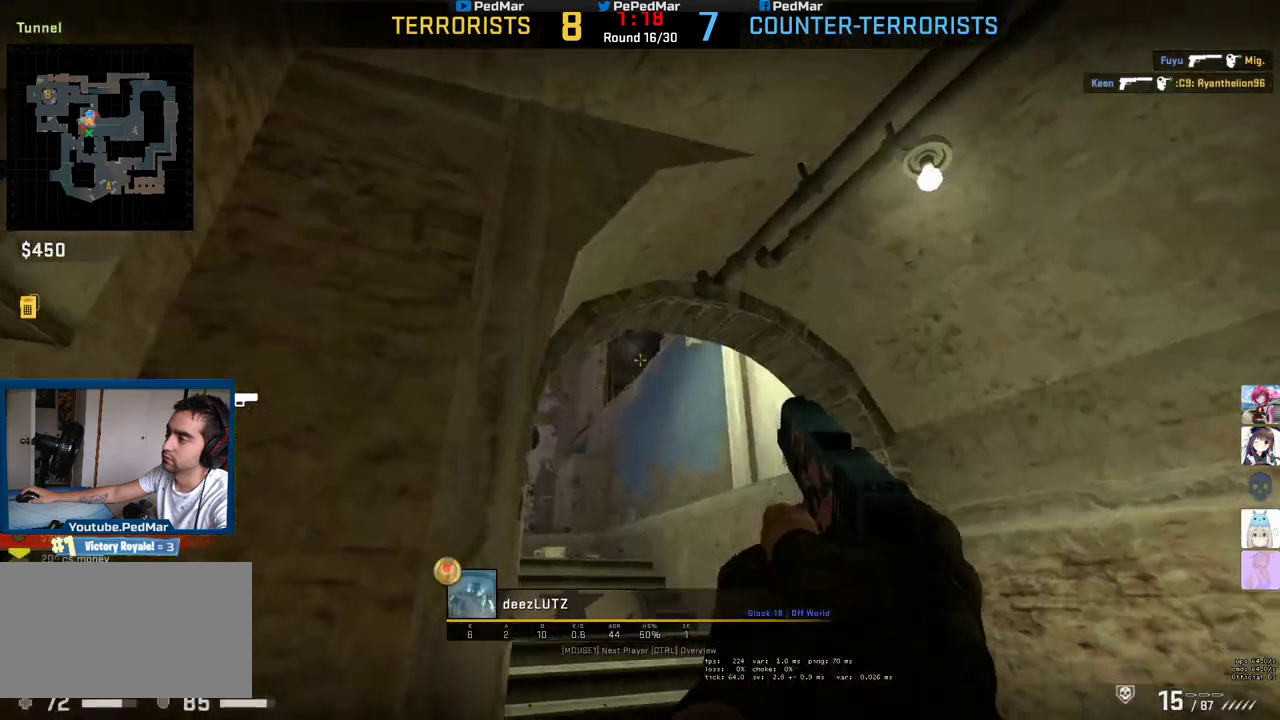
{"keys": [], "mouse": [], "events": []}
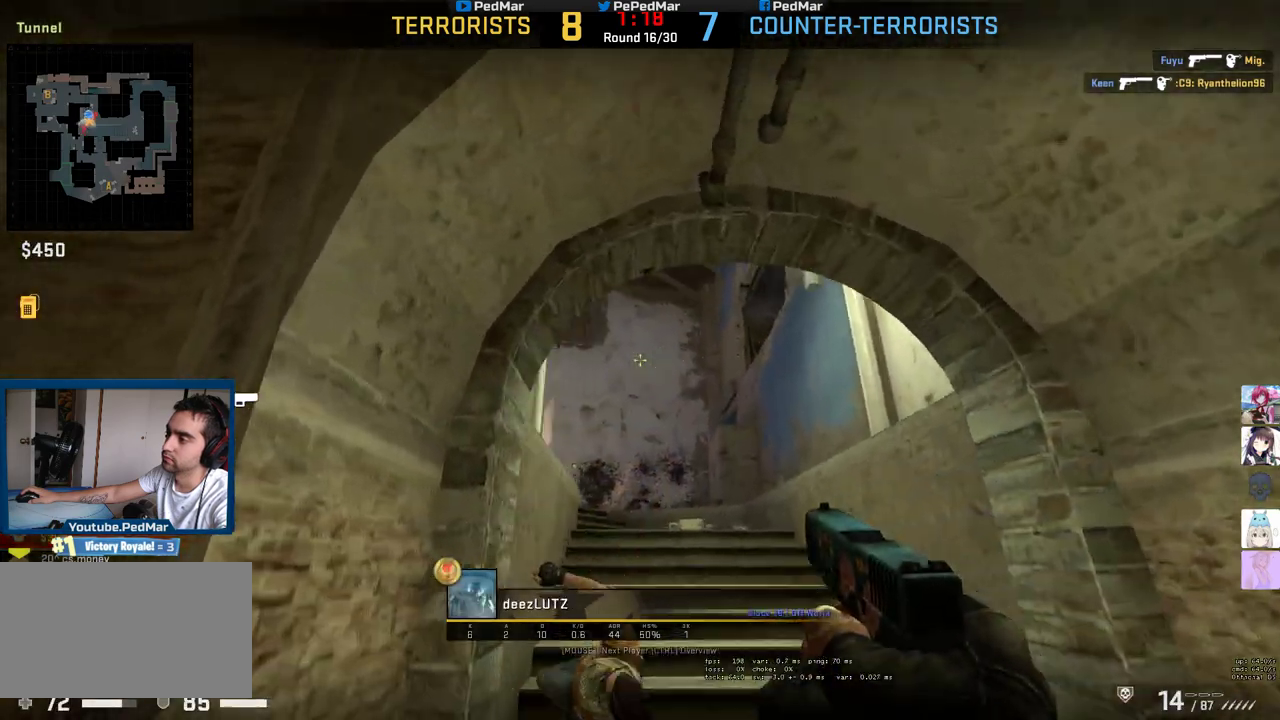
{"keys": [], "mouse": [], "events": []}
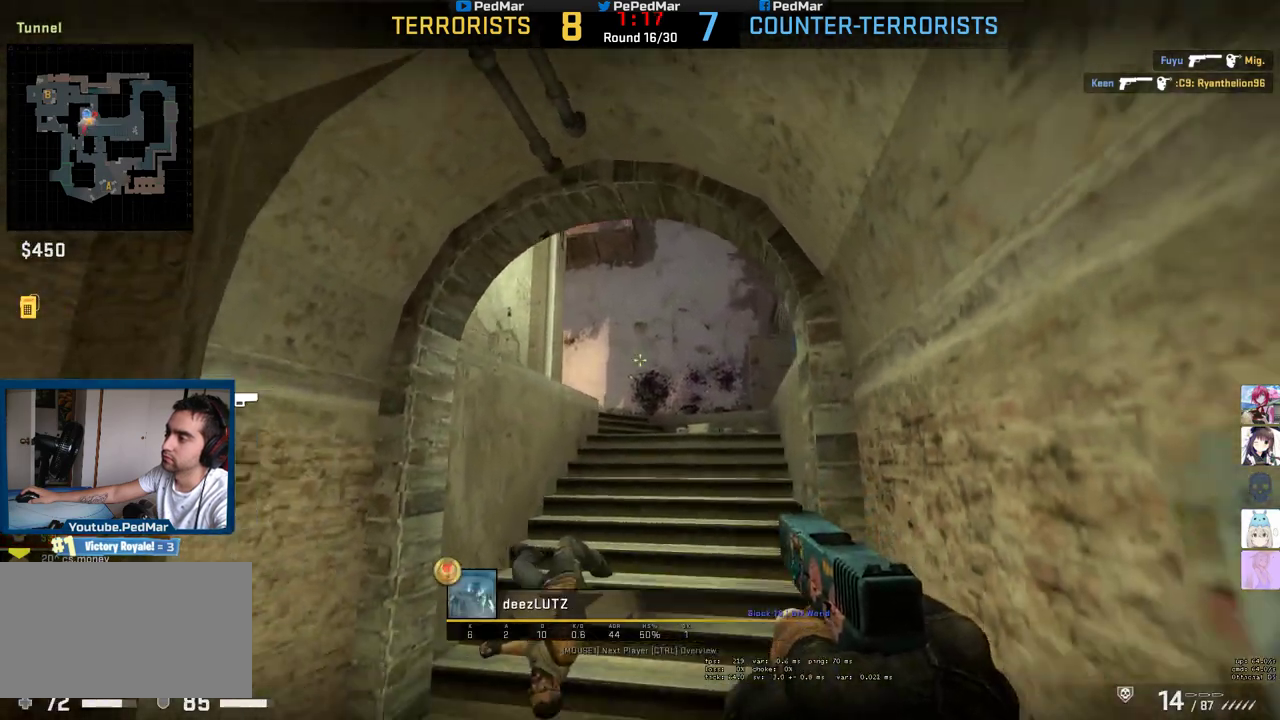
{"keys": [], "mouse": [], "events": []}
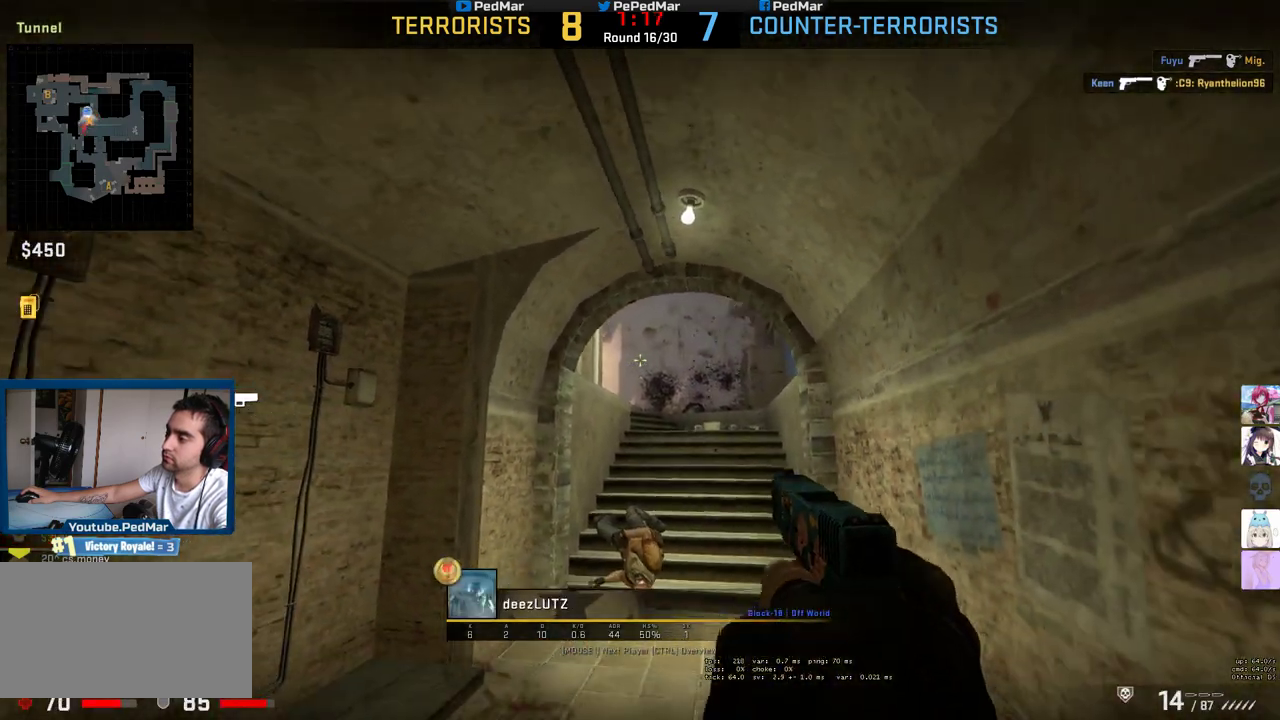
{"keys": [], "mouse": [], "events": []}
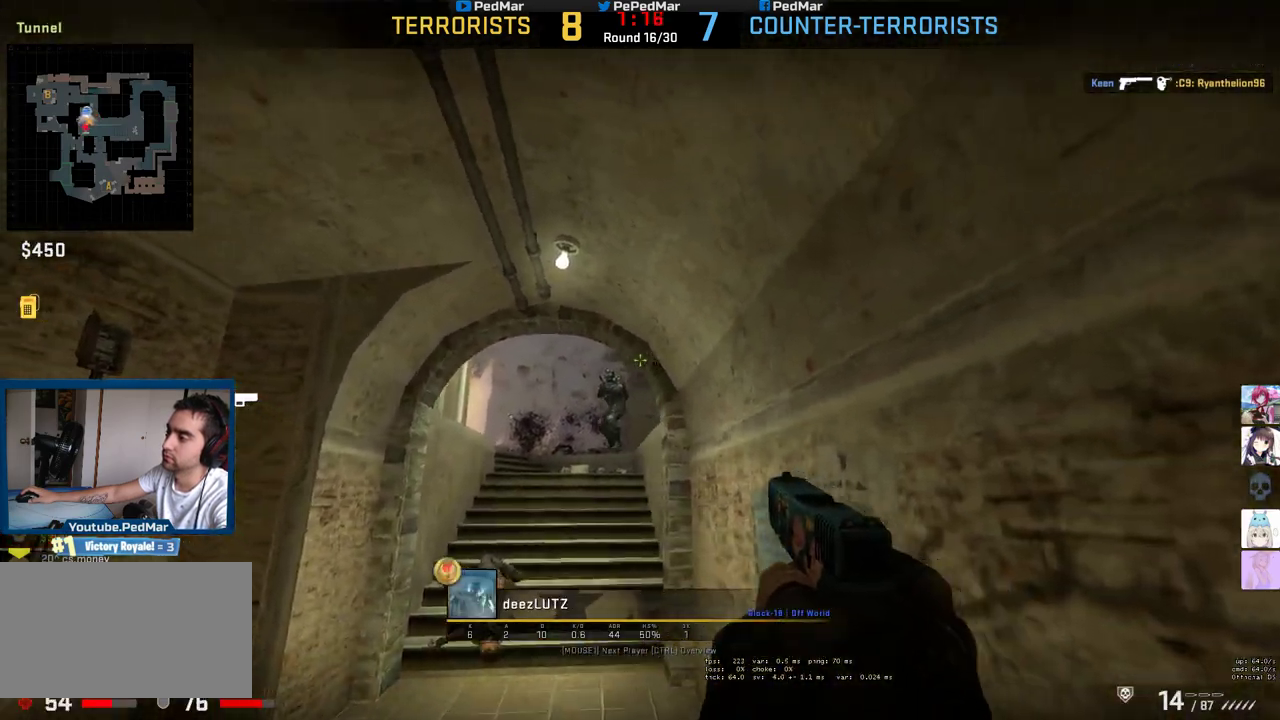
{"keys": [], "mouse": [], "events": []}
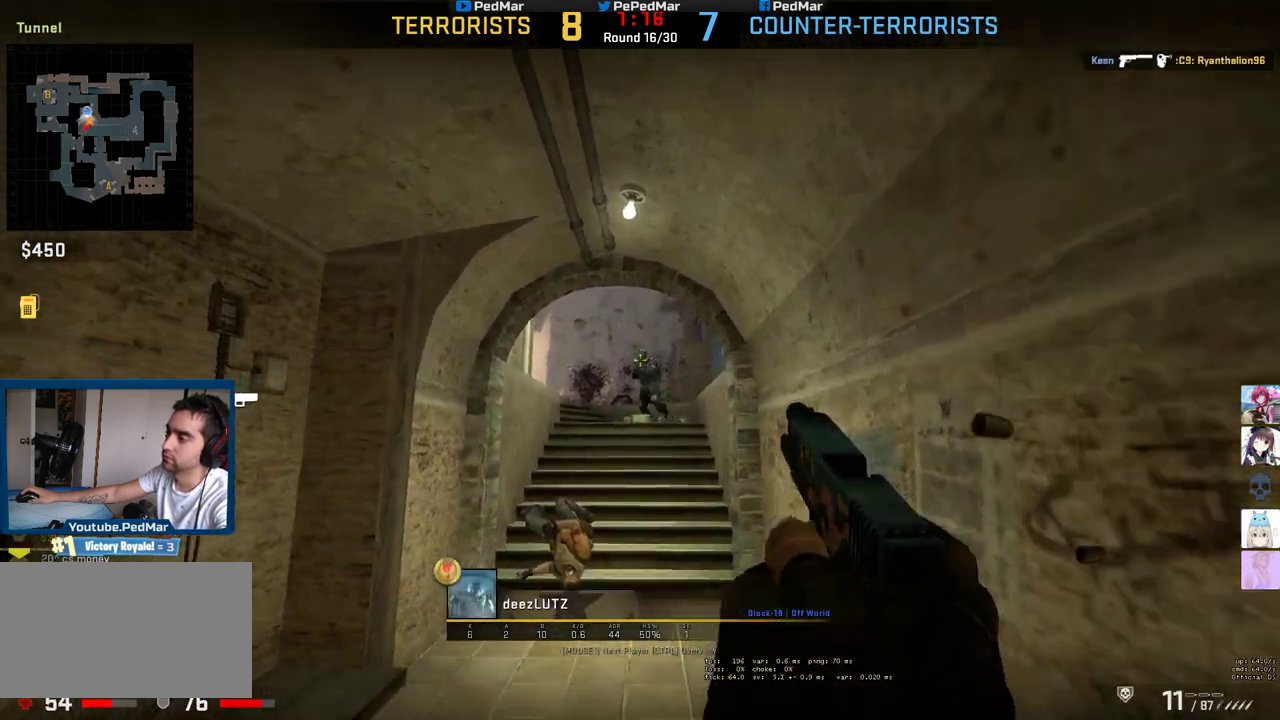
{"keys": [], "mouse": [], "events": []}
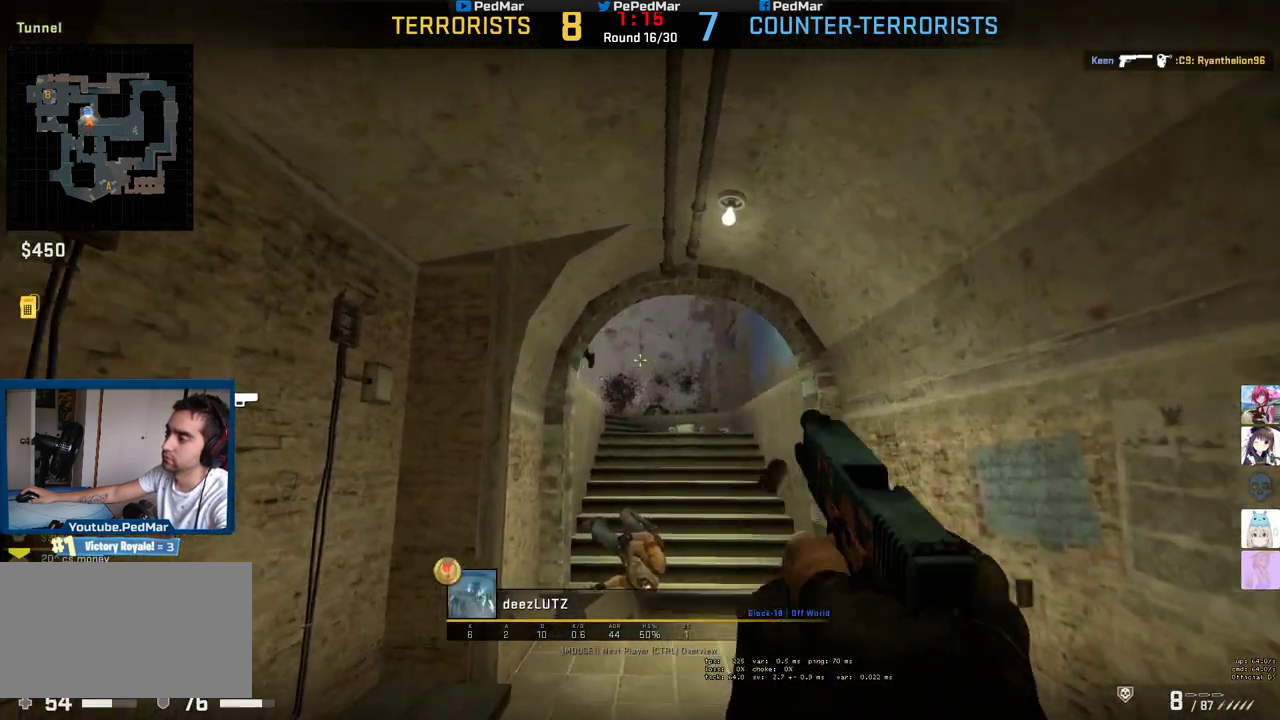
{"keys": [], "mouse": [], "events": []}
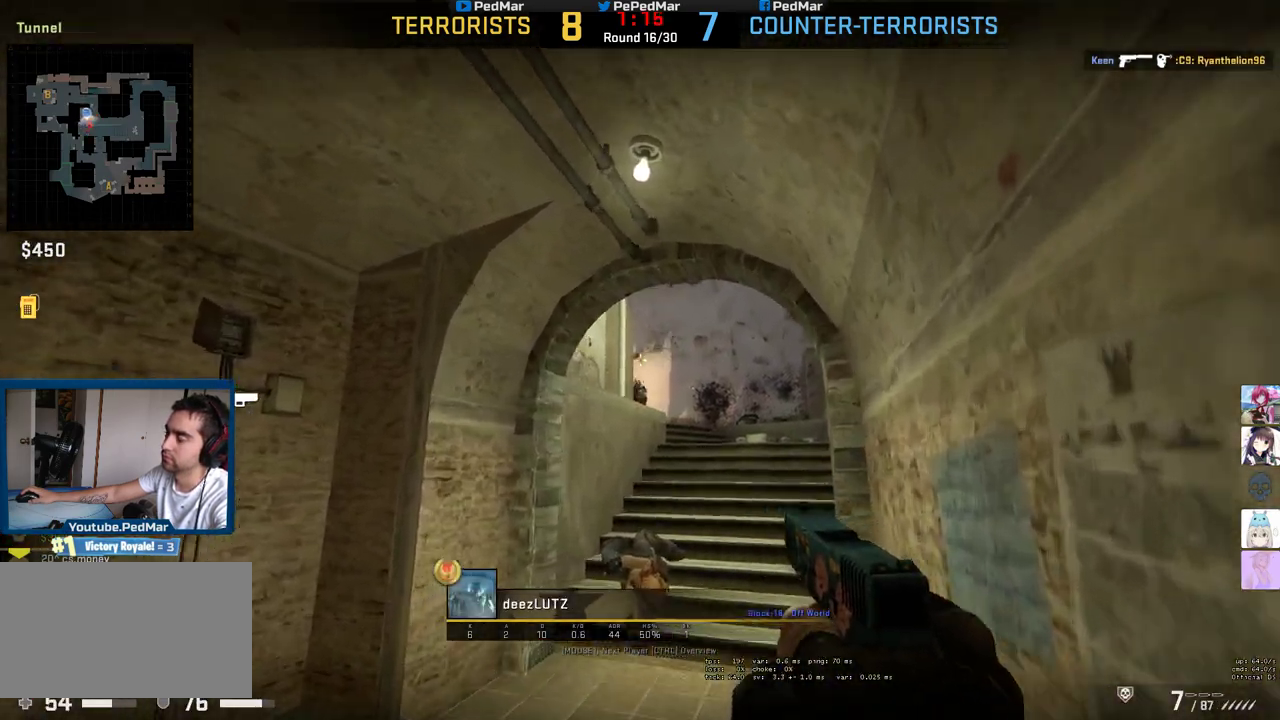
{"keys": [], "mouse": [], "events": []}